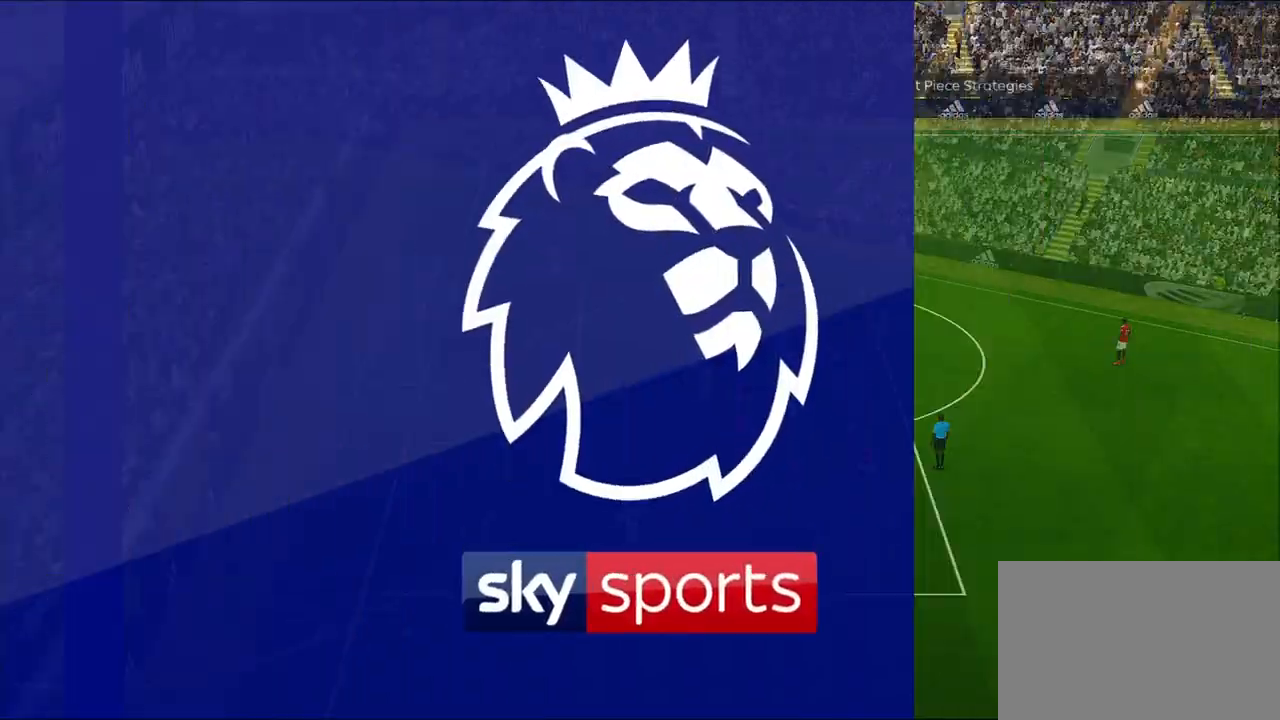
Gameplay with a controller (PlayStation layout); each line is a JSON object with the inputs held at the frame after it. "events" lists button and stick changes between this image and that frame as [ms after this image, input, new state], when the widget could be followed in between.
{"buttons": [], "left_stick": "center", "right_stick": "center", "events": []}
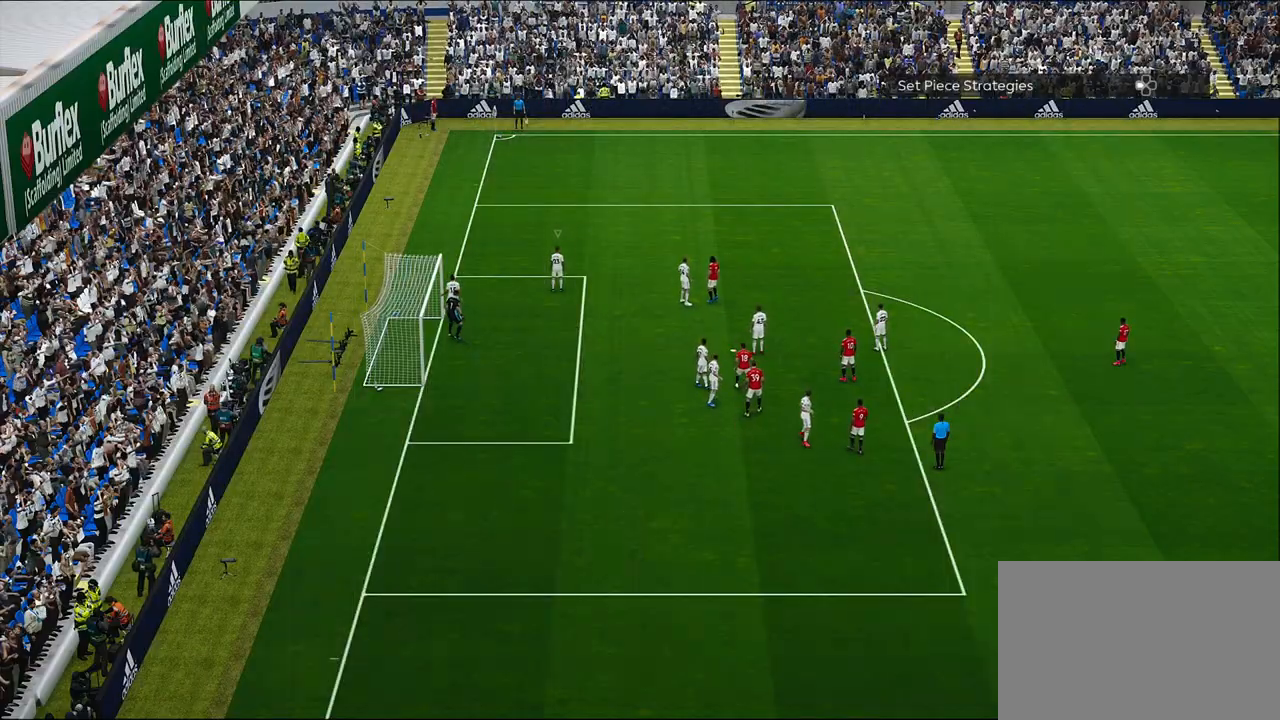
{"buttons": [], "left_stick": "center", "right_stick": "center", "events": [[150, "L1", "down"], [333, "L1", "up"]]}
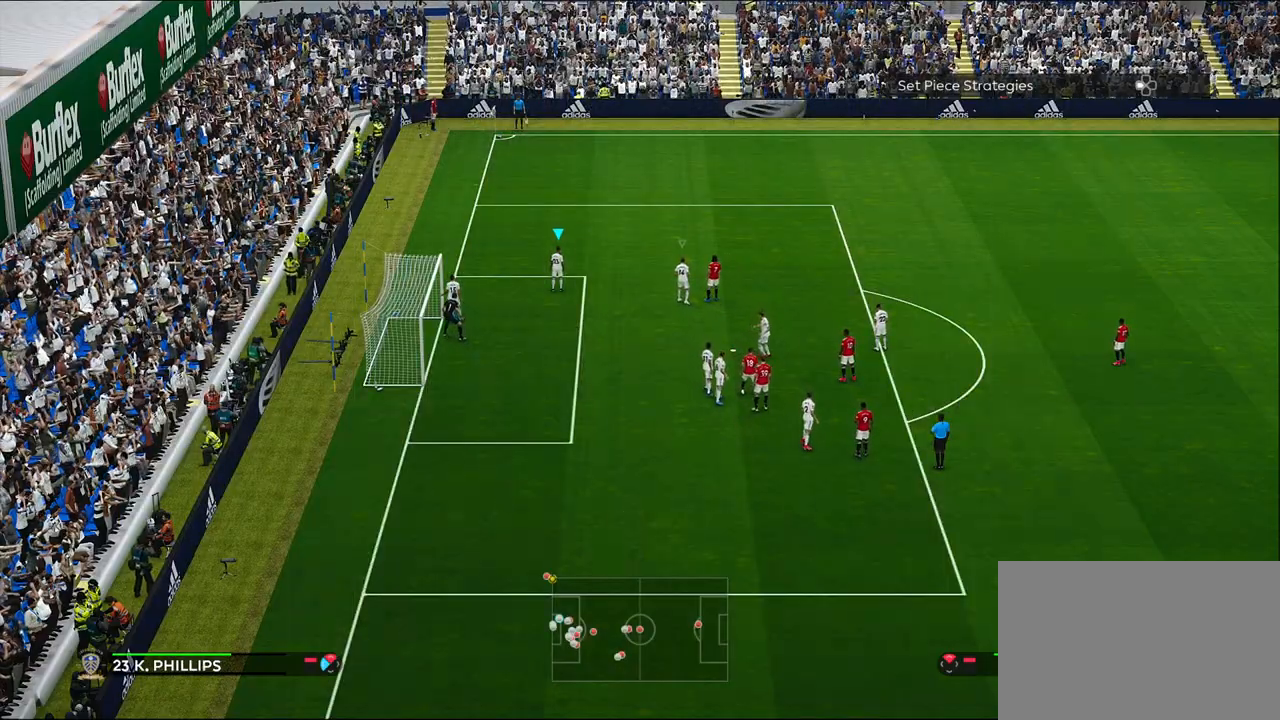
{"buttons": [], "left_stick": "center", "right_stick": "center", "events": []}
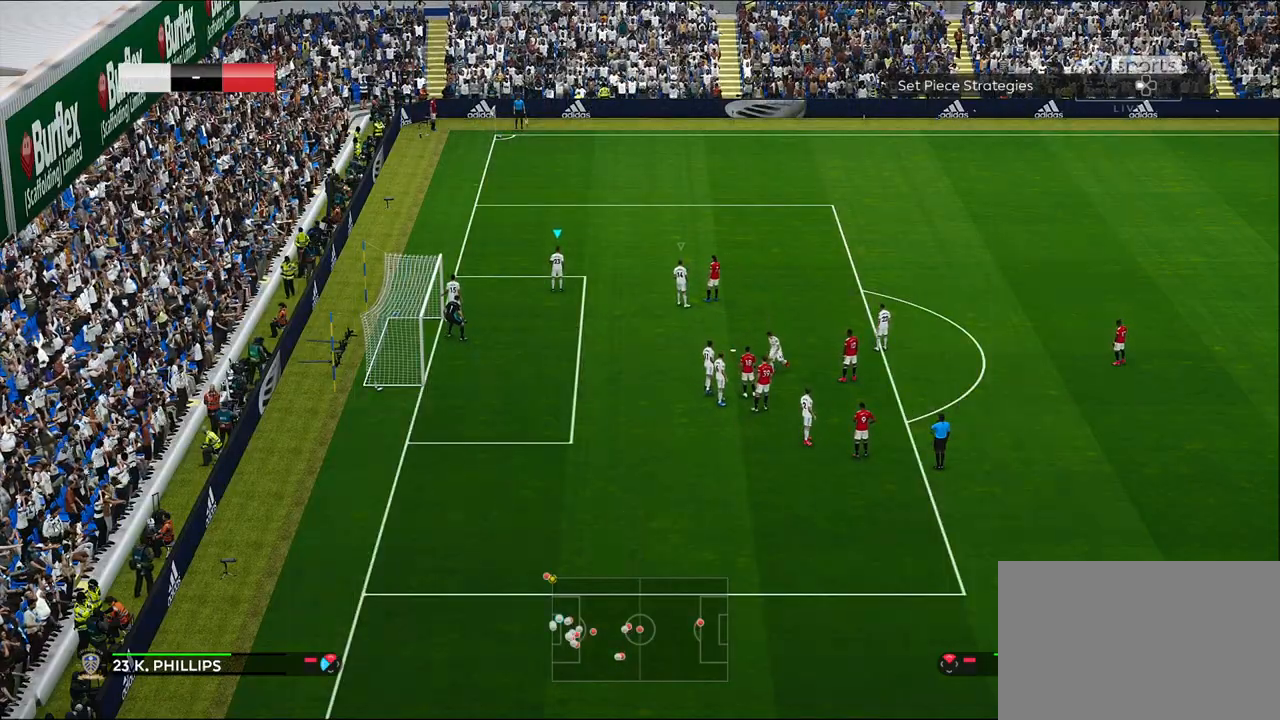
{"buttons": [], "left_stick": "center", "right_stick": "center", "events": [[50, "DPAD_LEFT", "down"], [167, "DPAD_LEFT", "up"], [267, "DPAD_UP", "down"], [417, "DPAD_UP", "up"]]}
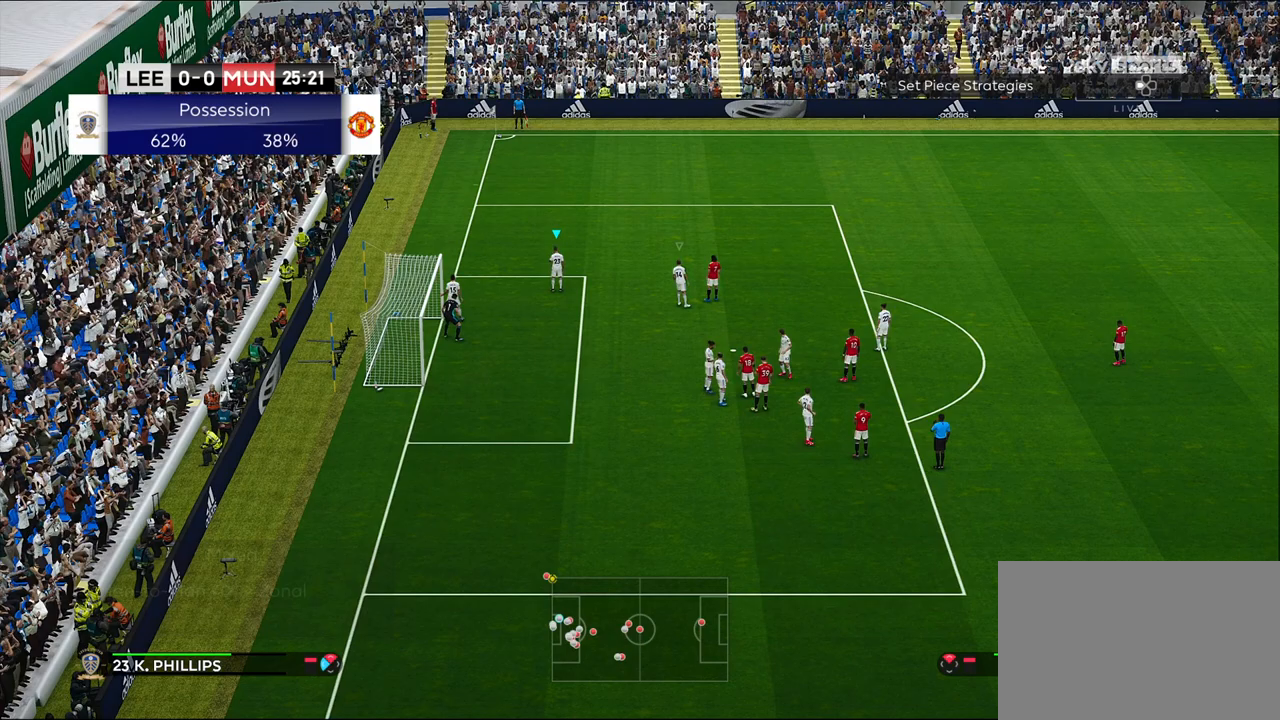
{"buttons": [], "left_stick": "center", "right_stick": "center", "events": []}
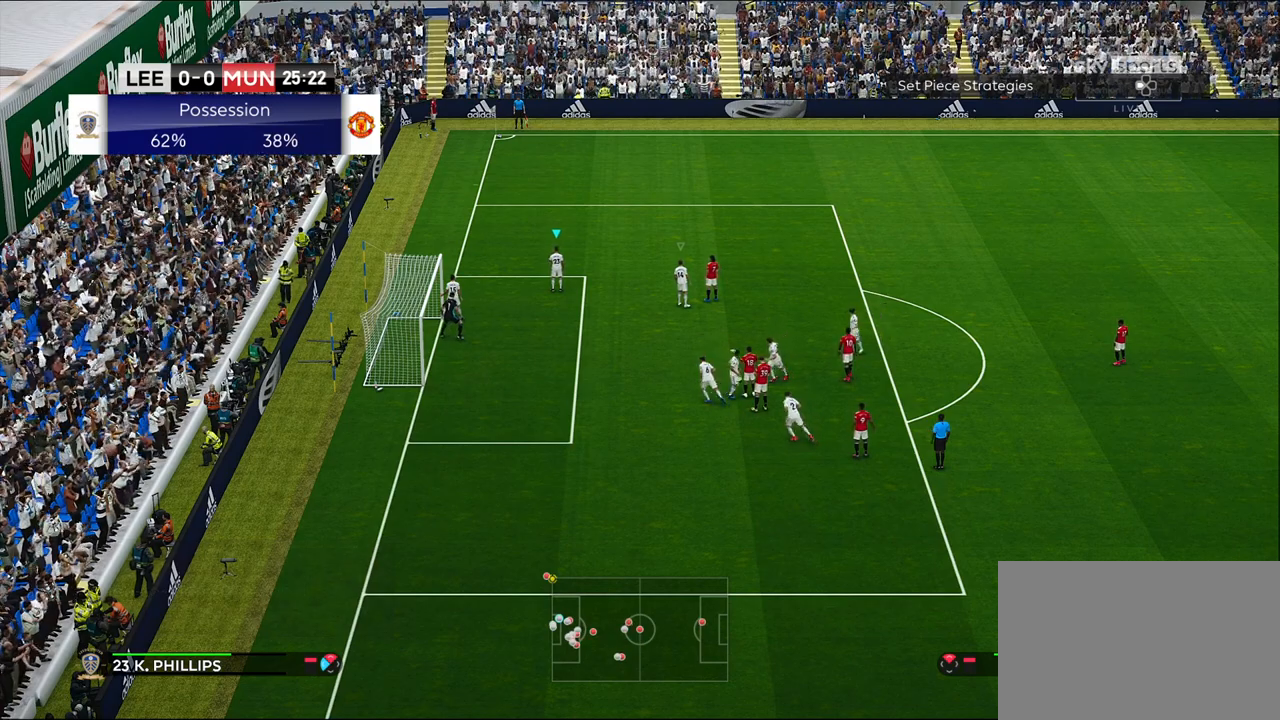
{"buttons": [], "left_stick": "center", "right_stick": "center", "events": []}
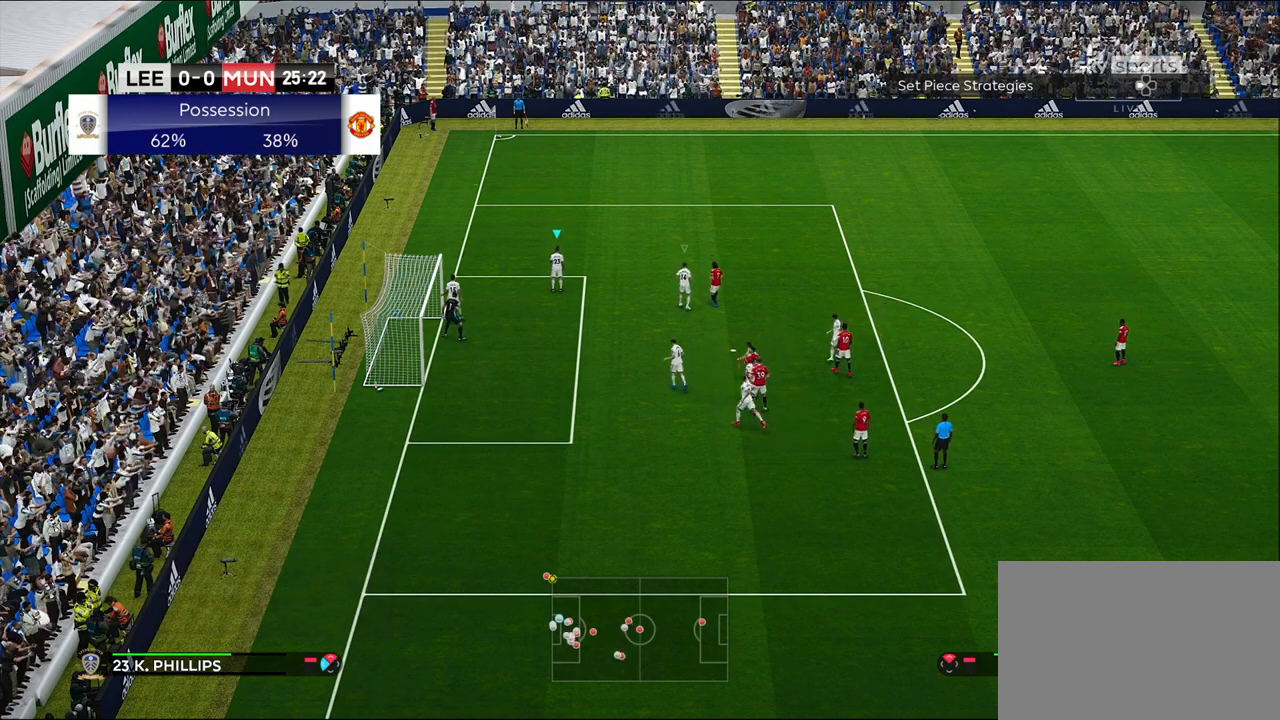
{"buttons": [], "left_stick": "center", "right_stick": "center", "events": []}
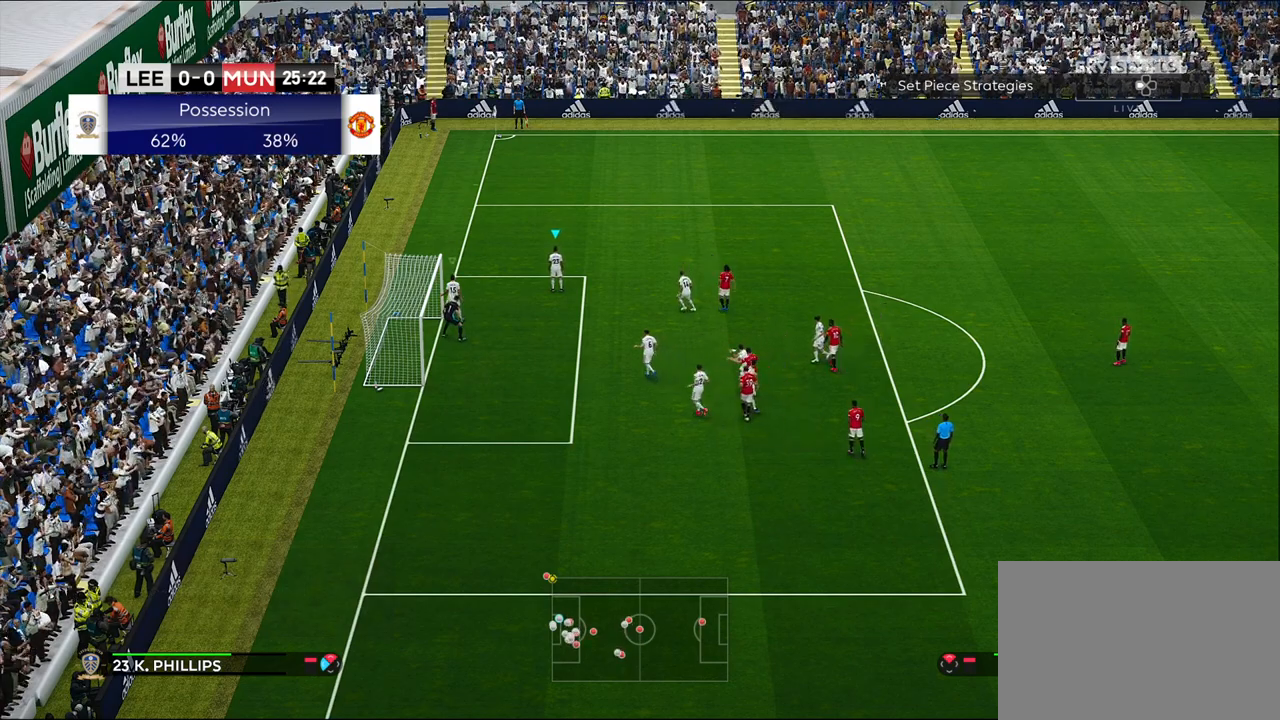
{"buttons": ["L1"], "left_stick": "center", "right_stick": "center", "events": [[83, "L1", "down"], [250, "L1", "up"], [450, "L1", "down"]]}
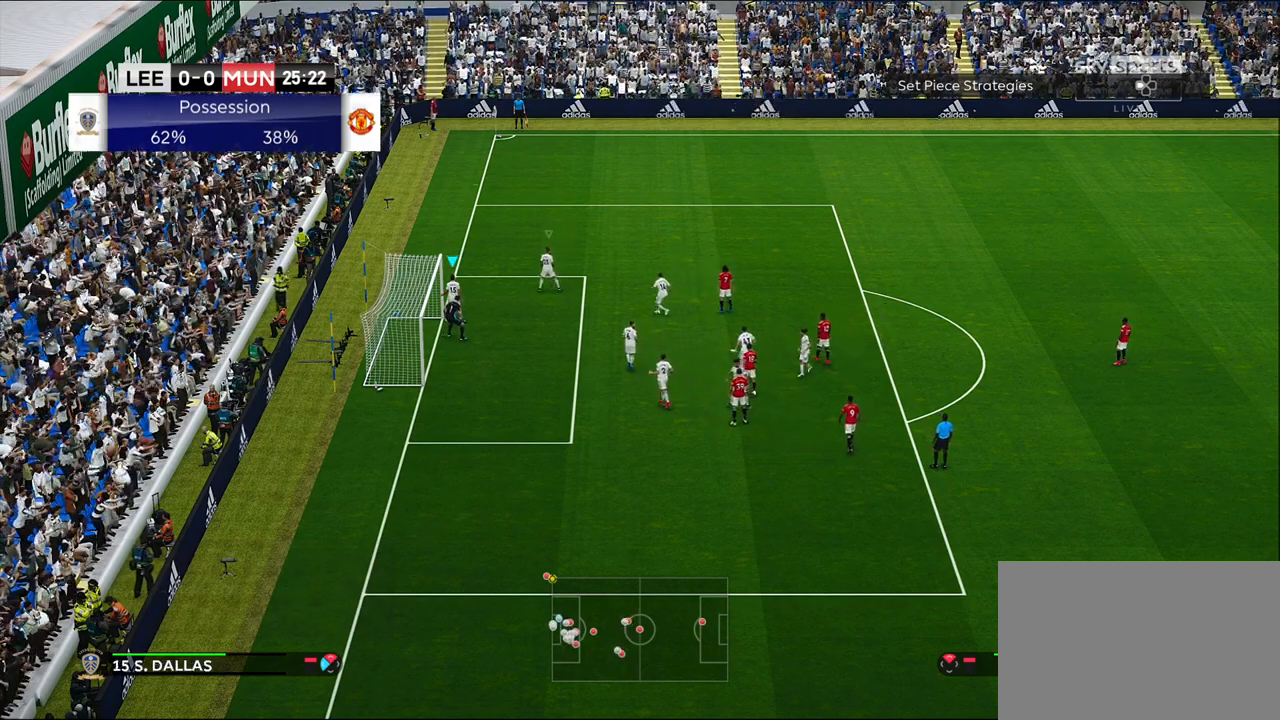
{"buttons": [], "left_stick": "center", "right_stick": "down-right", "events": [[133, "L1", "up"], [417, "right_stick", "down-right"]]}
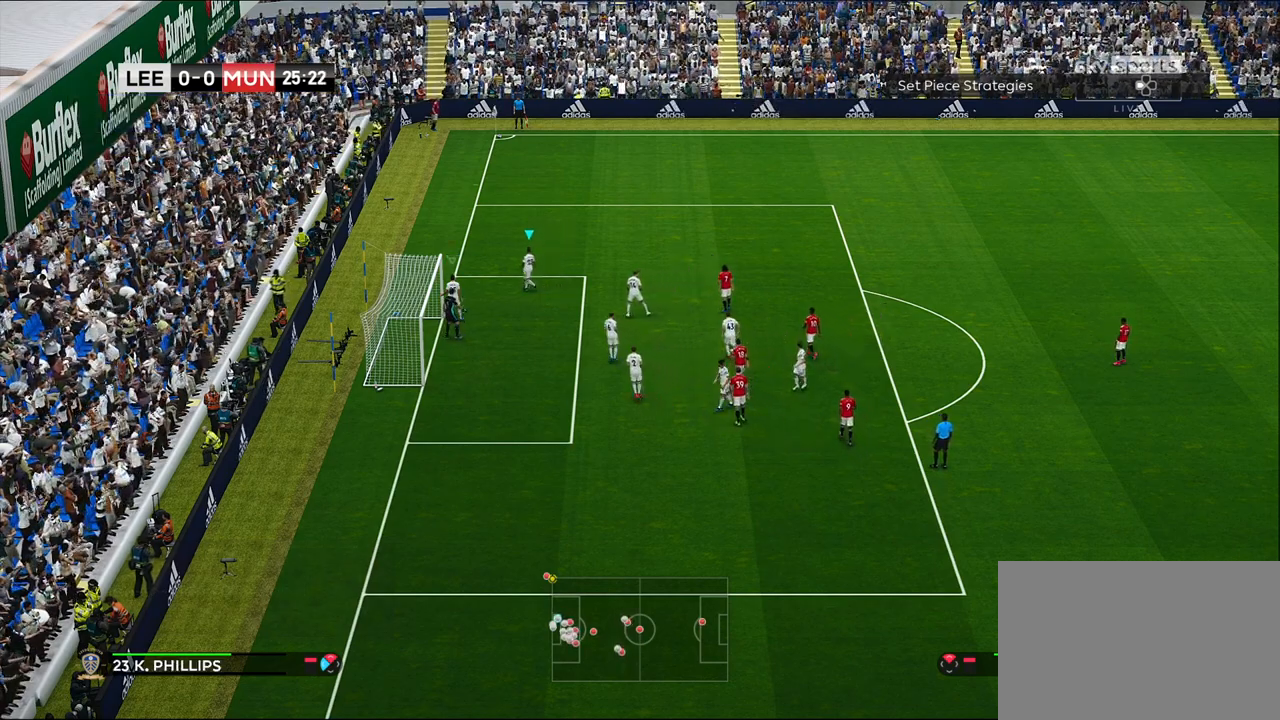
{"buttons": [], "left_stick": "up-right", "right_stick": "center", "events": [[83, "right_stick", "center"], [250, "left_stick", "up-right"]]}
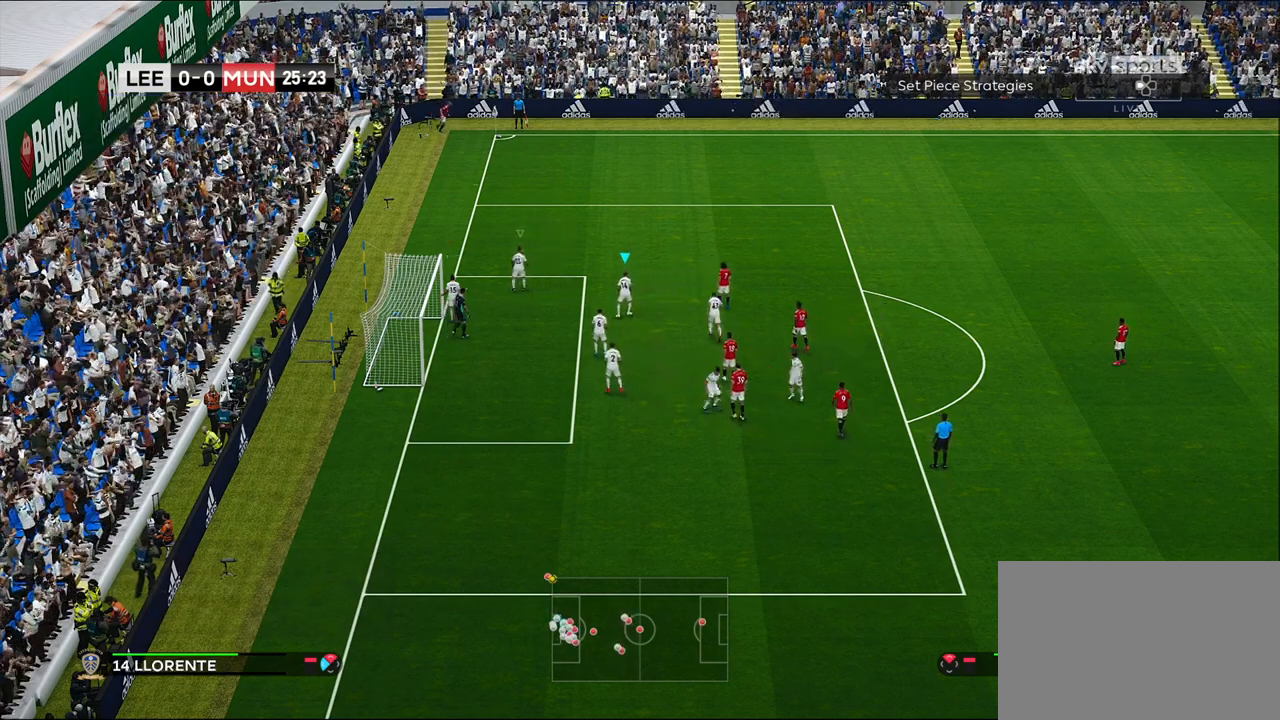
{"buttons": [], "left_stick": "center", "right_stick": "center", "events": [[467, "left_stick", "center"]]}
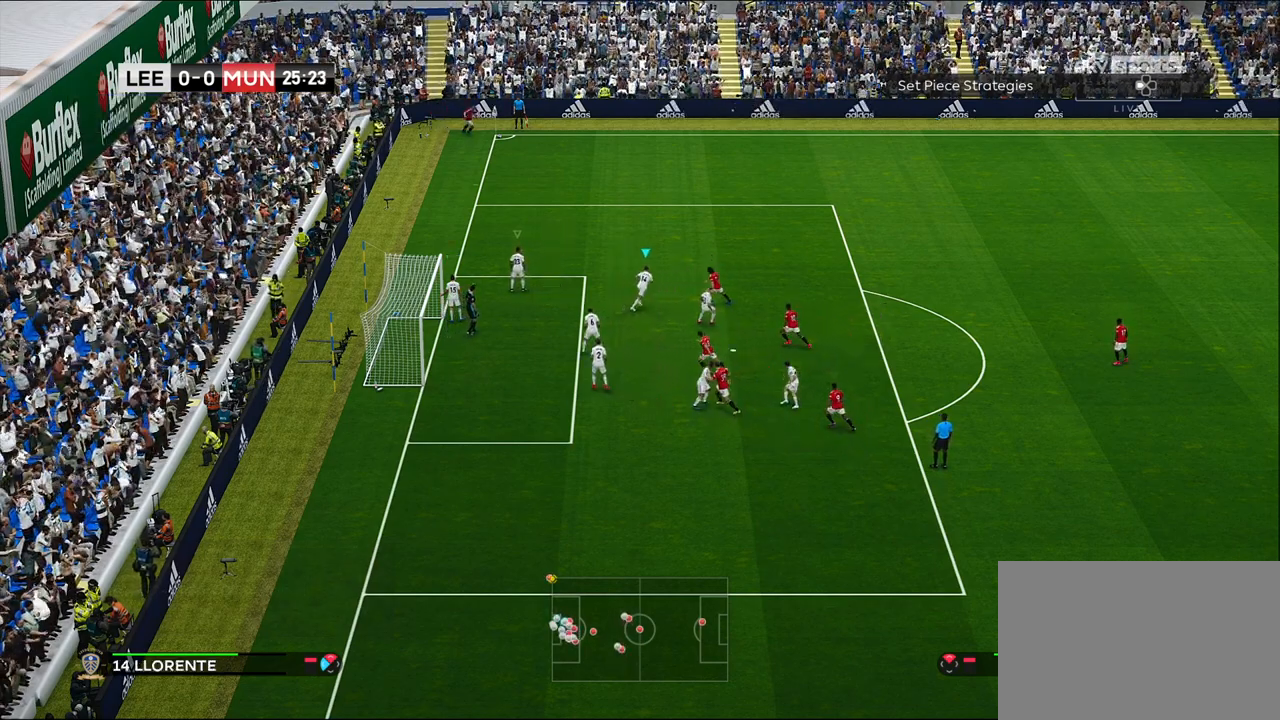
{"buttons": [], "left_stick": "right", "right_stick": "center", "events": [[500, "left_stick", "right"]]}
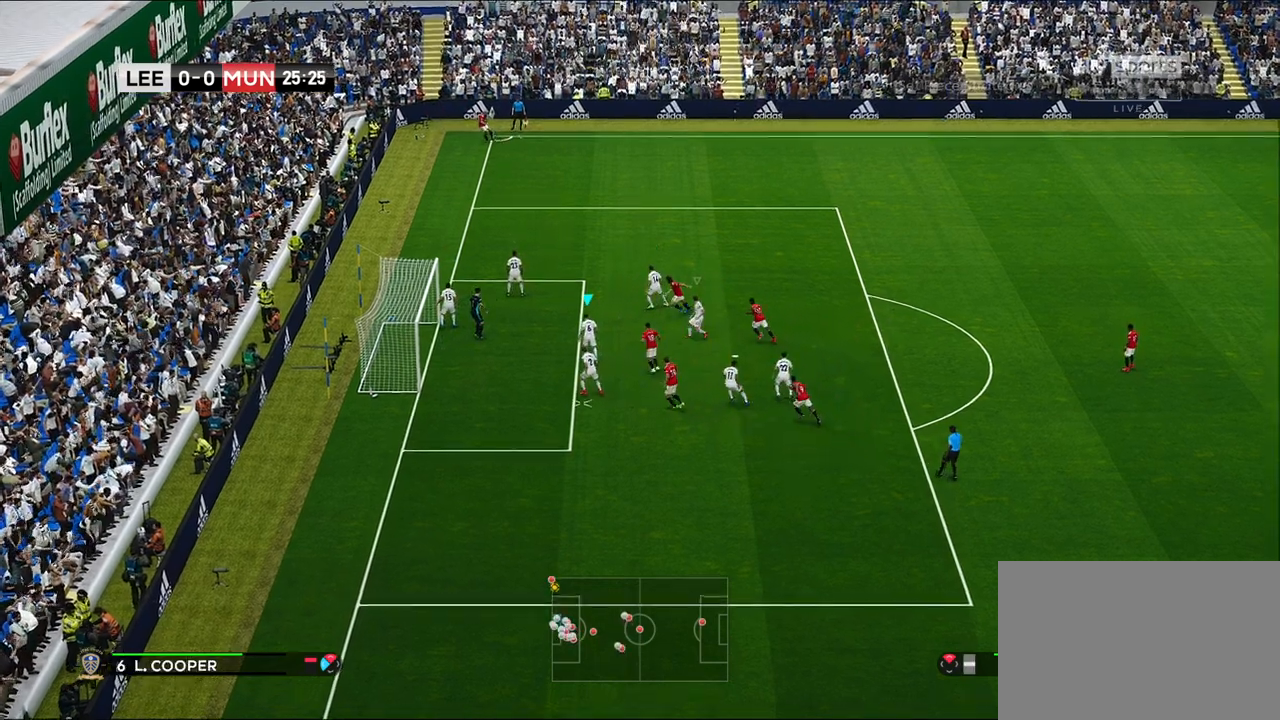
{"buttons": ["SQUARE"], "left_stick": "right", "right_stick": "center", "events": [[450, "SQUARE", "down"]]}
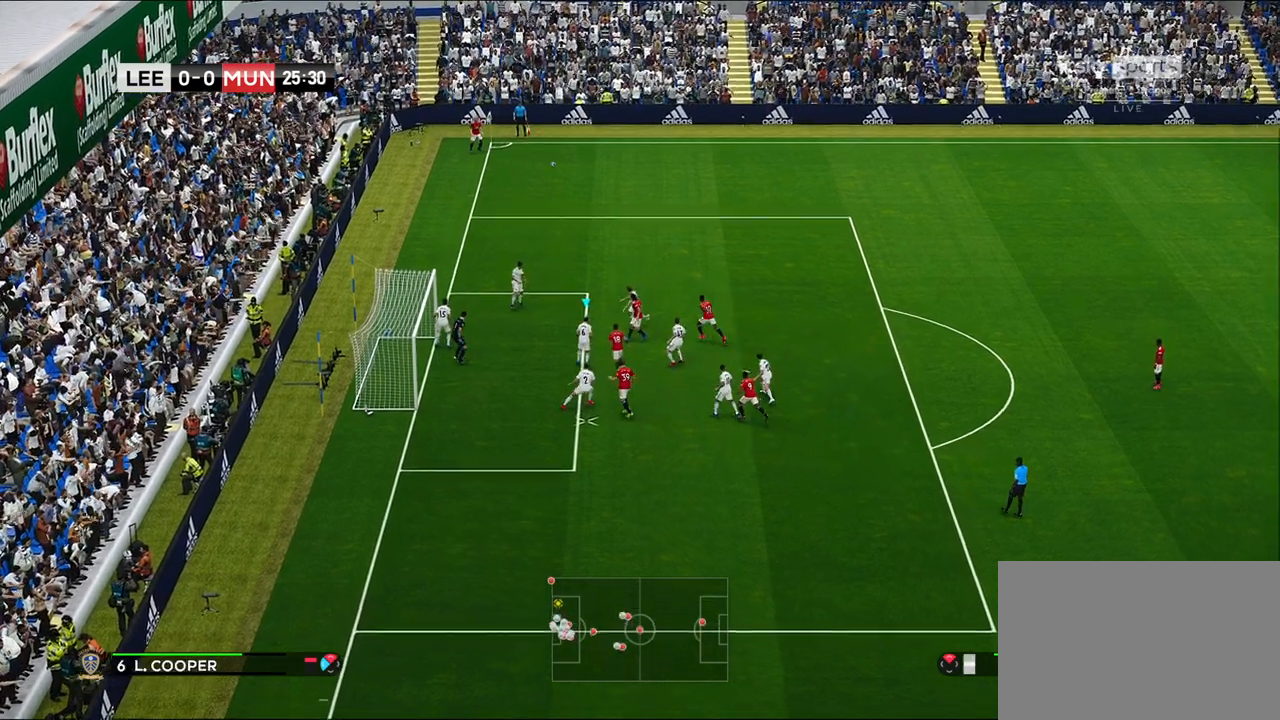
{"buttons": ["R1"], "left_stick": "right", "right_stick": "center", "events": [[167, "SQUARE", "up"], [367, "R1", "down"]]}
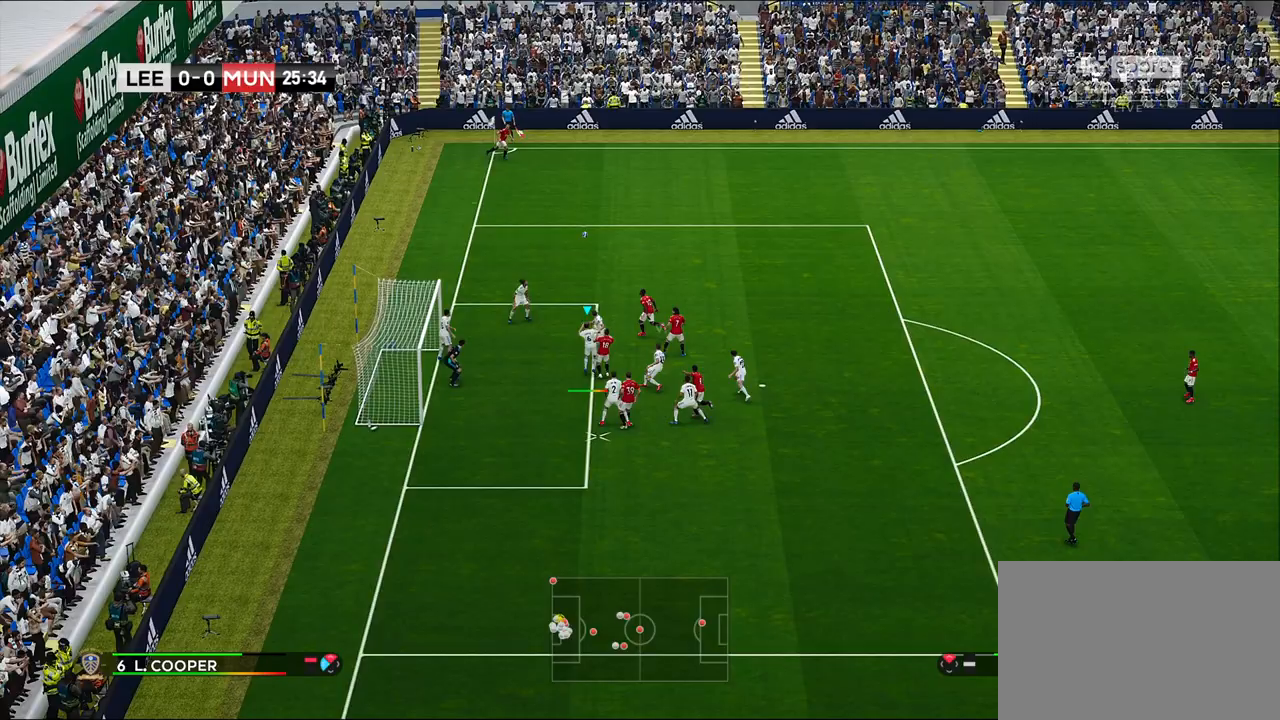
{"buttons": [], "left_stick": "right", "right_stick": "center", "events": [[483, "R1", "up"]]}
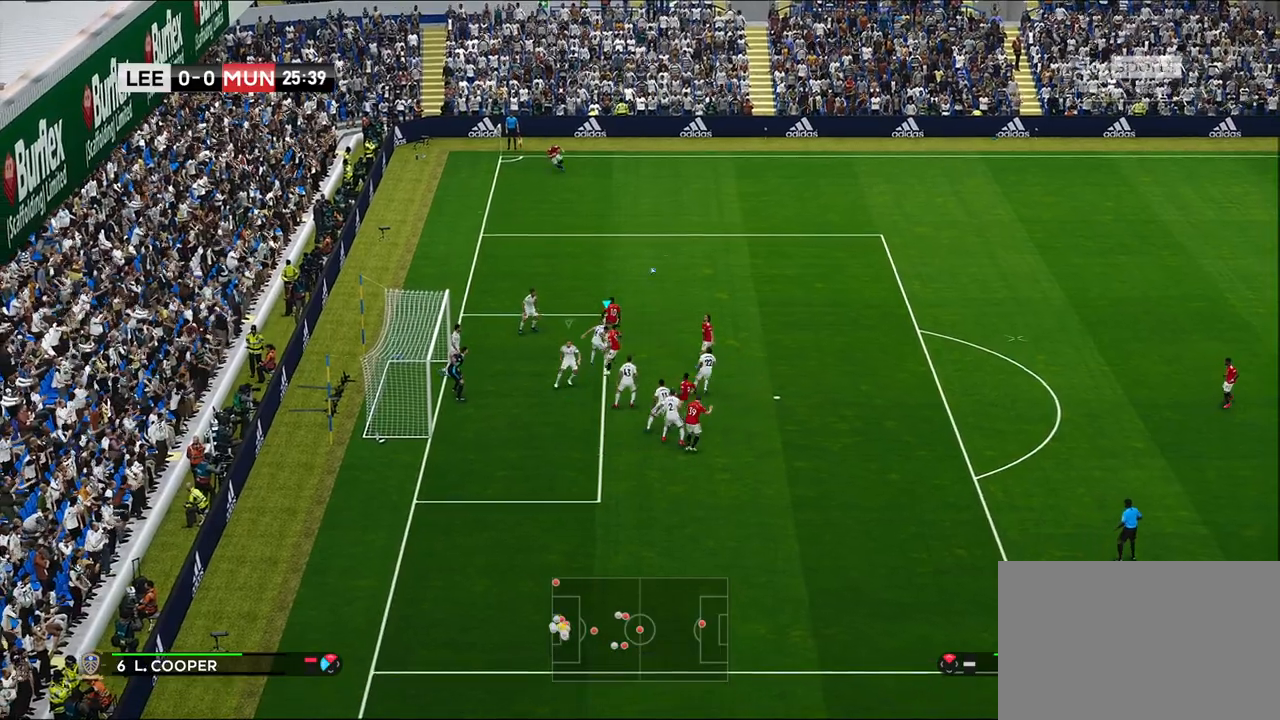
{"buttons": ["R1"], "left_stick": "right", "right_stick": "center", "events": [[233, "R1", "down"], [300, "L1", "down"], [483, "L1", "up"]]}
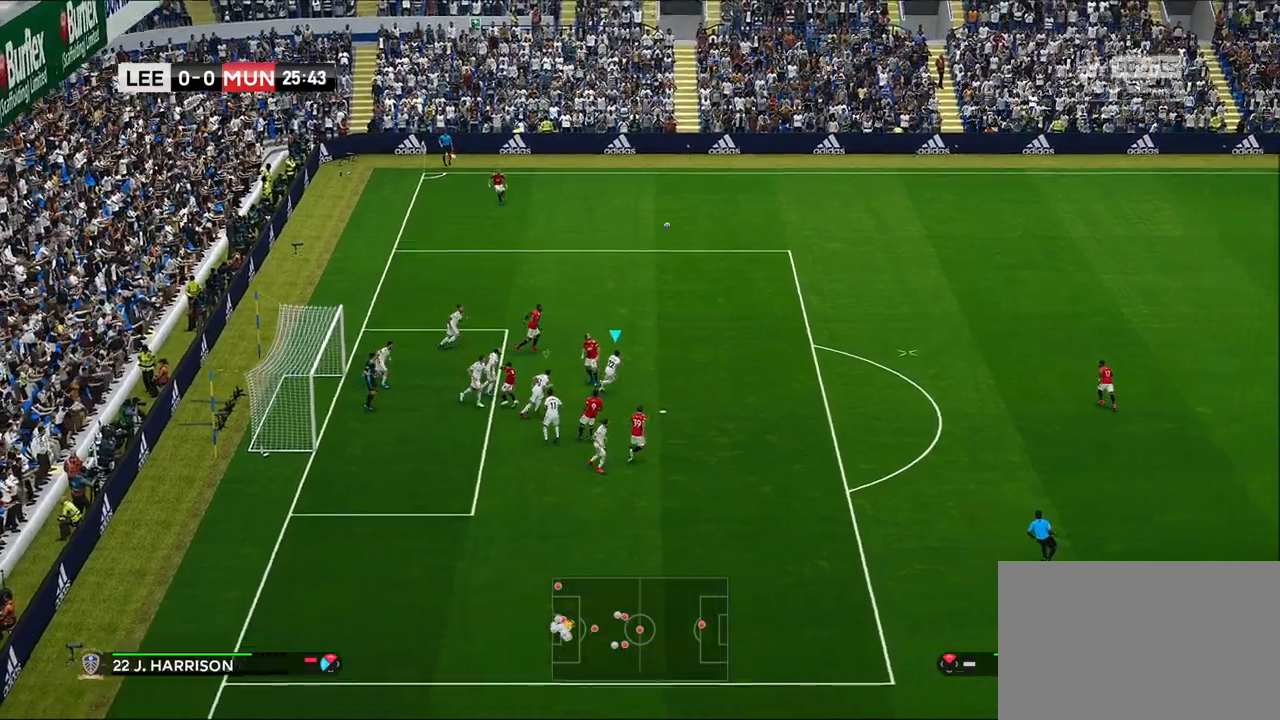
{"buttons": ["R1"], "left_stick": "right", "right_stick": "center", "events": []}
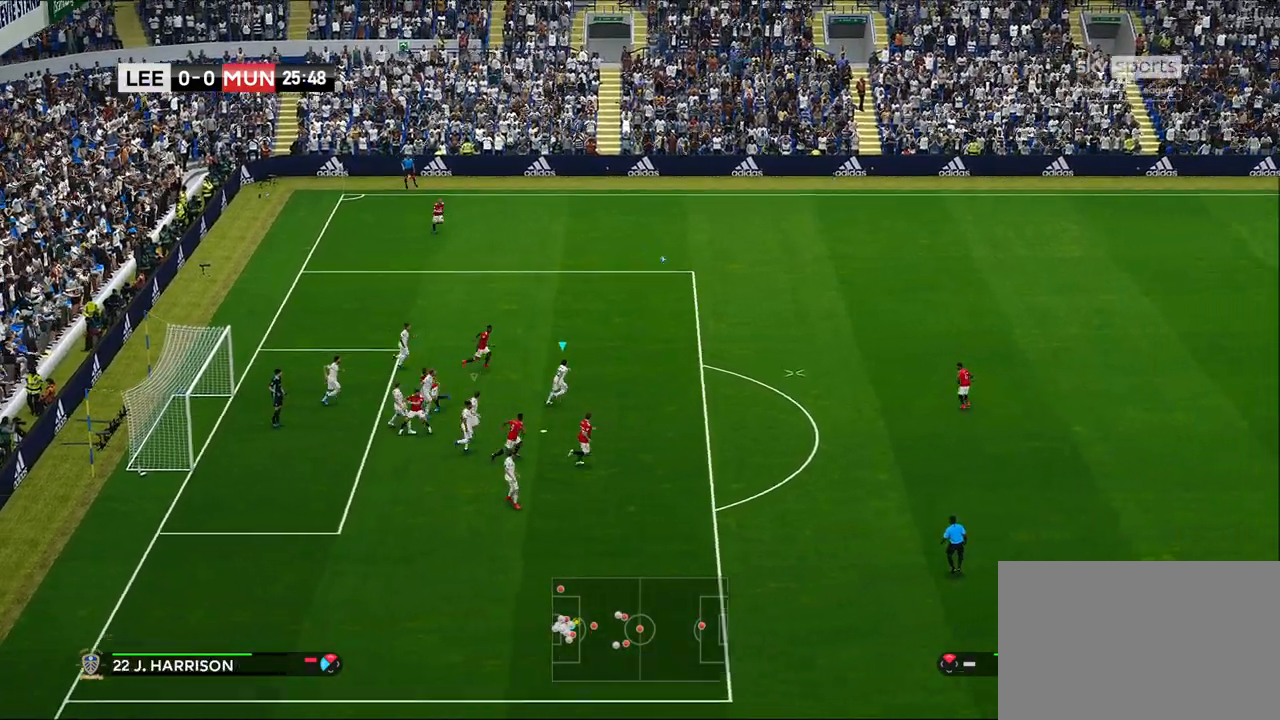
{"buttons": ["R1"], "left_stick": "right", "right_stick": "center", "events": []}
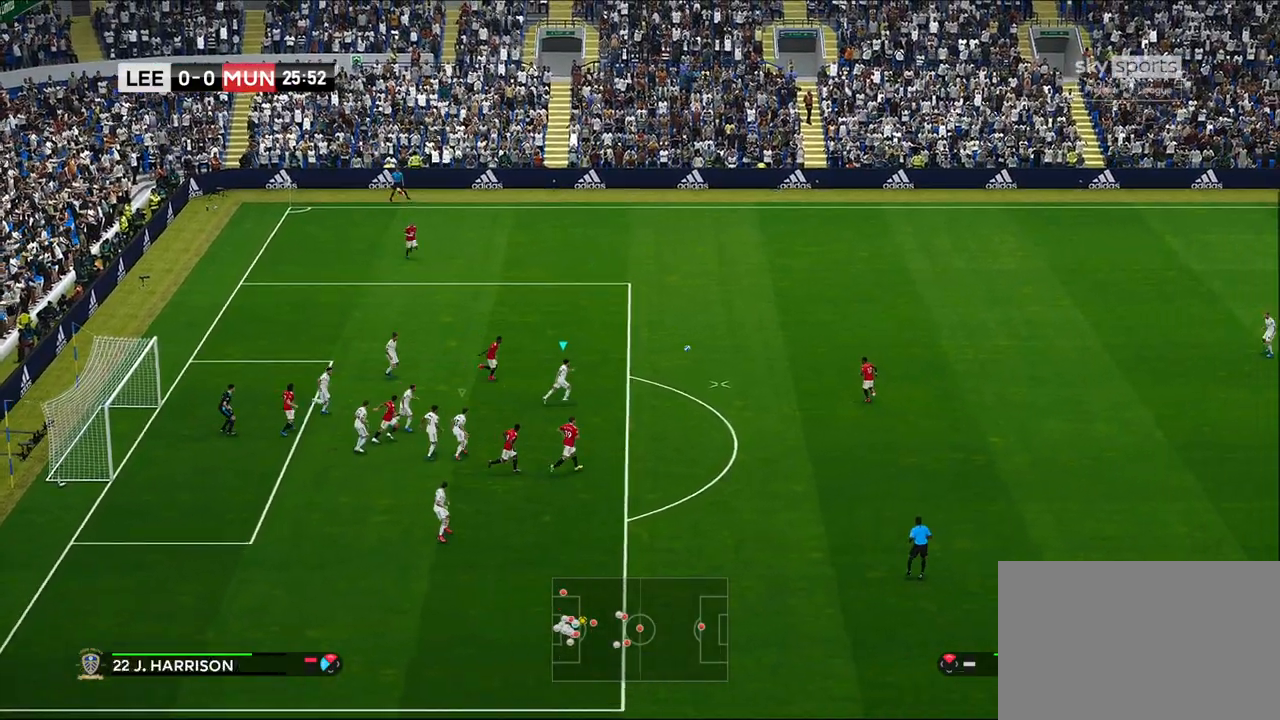
{"buttons": ["R1"], "left_stick": "right", "right_stick": "center", "events": []}
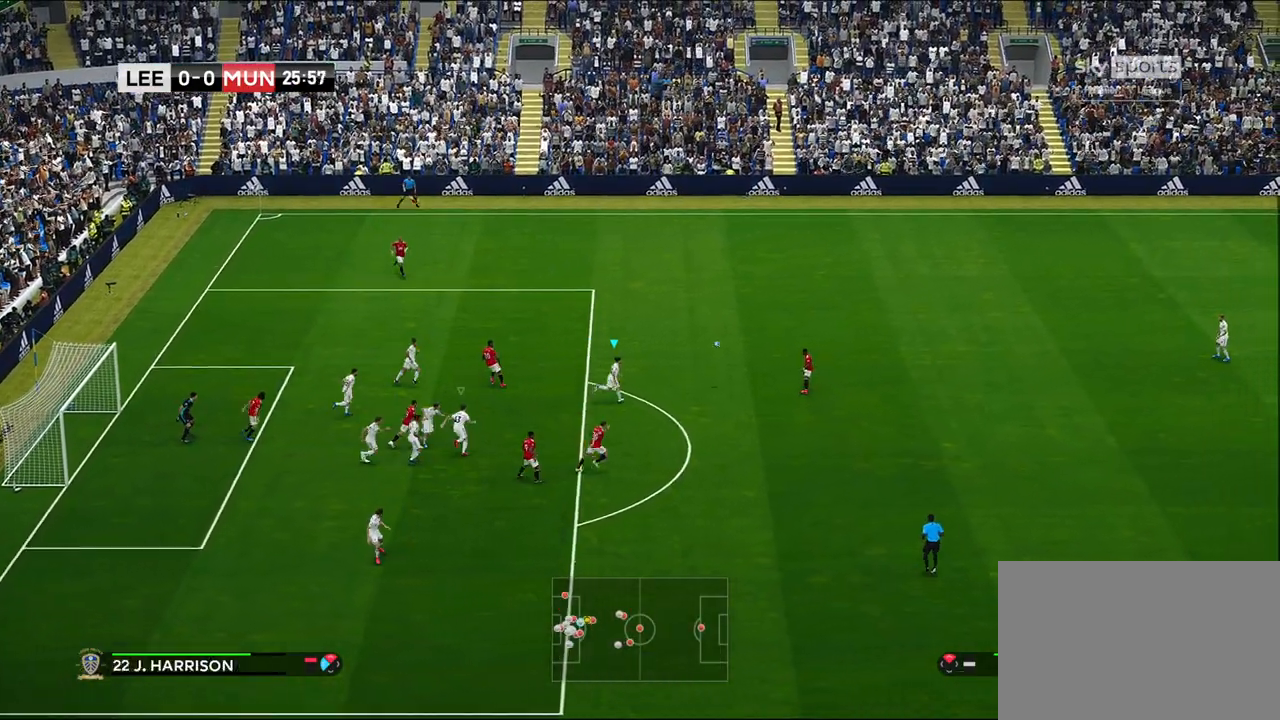
{"buttons": [], "left_stick": "center", "right_stick": "center", "events": [[317, "R1", "up"], [450, "left_stick", "center"]]}
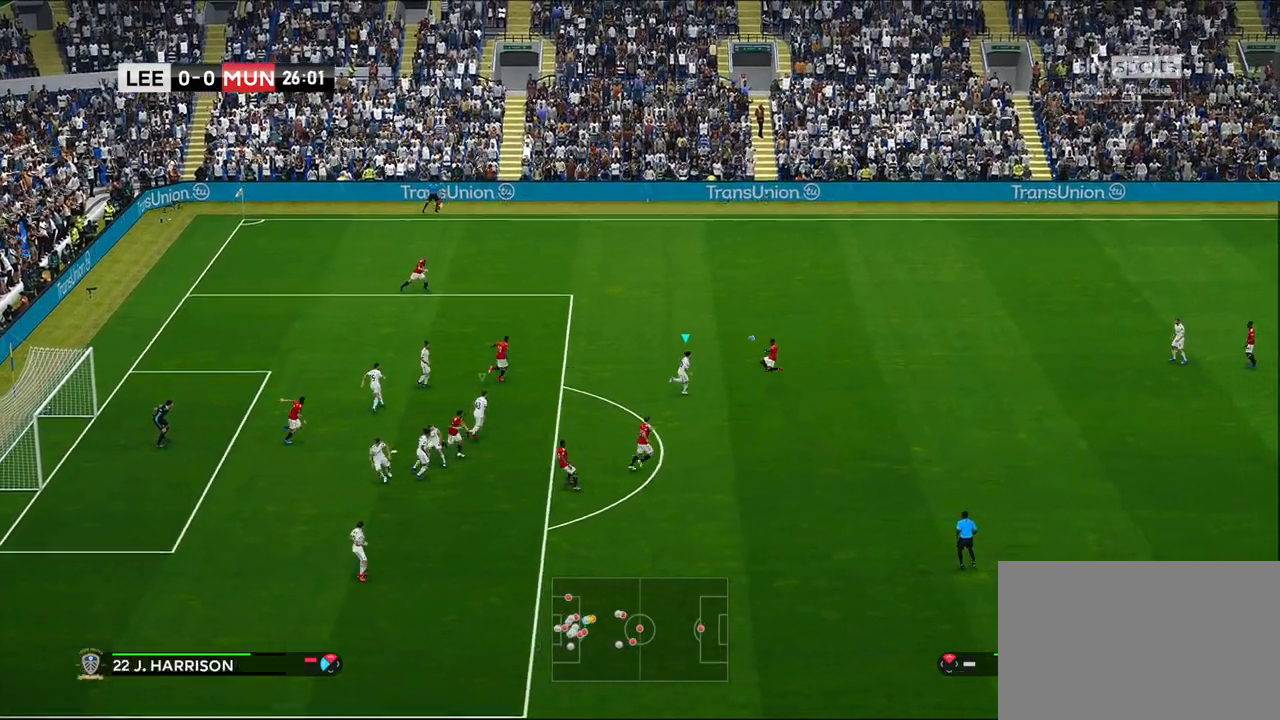
{"buttons": [], "left_stick": "down-right", "right_stick": "center", "events": [[467, "left_stick", "down-right"]]}
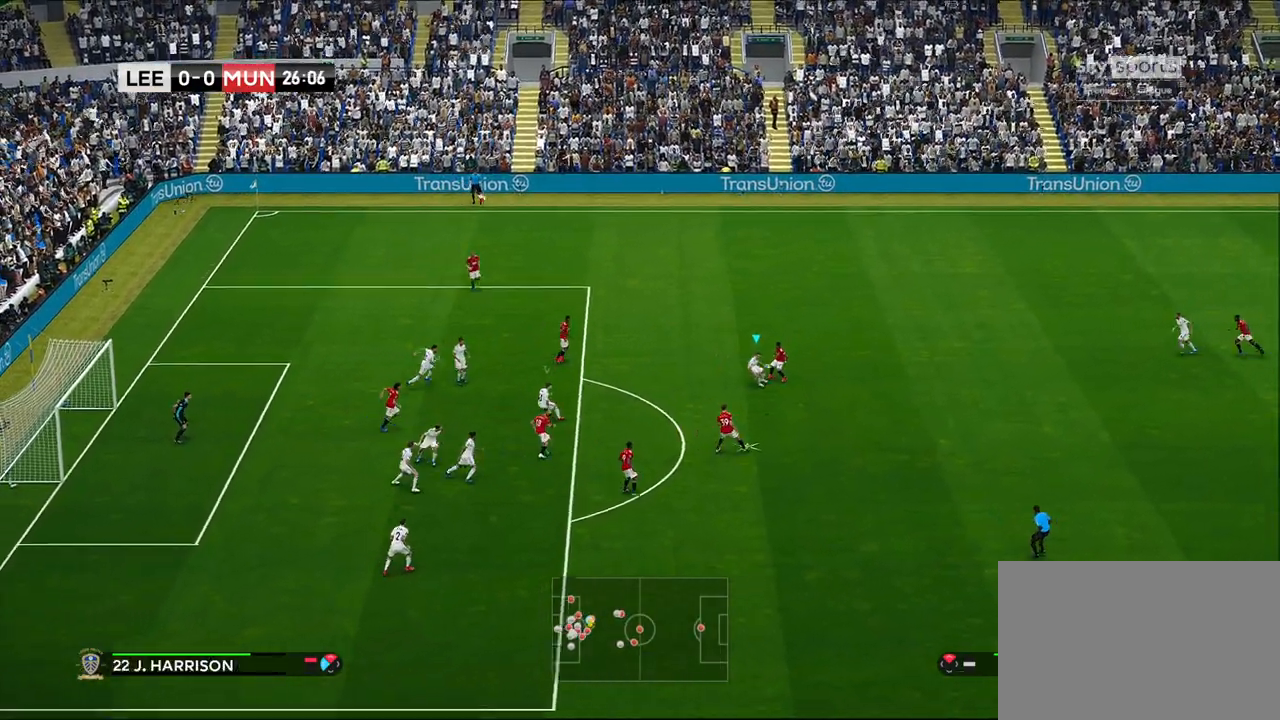
{"buttons": ["CROSS", "R1", "R2"], "left_stick": "right", "right_stick": "center", "events": [[83, "L1", "down"], [100, "left_stick", "right"], [267, "CROSS", "down"], [267, "L1", "up"], [500, "R1", "down"], [500, "R2", "down"]]}
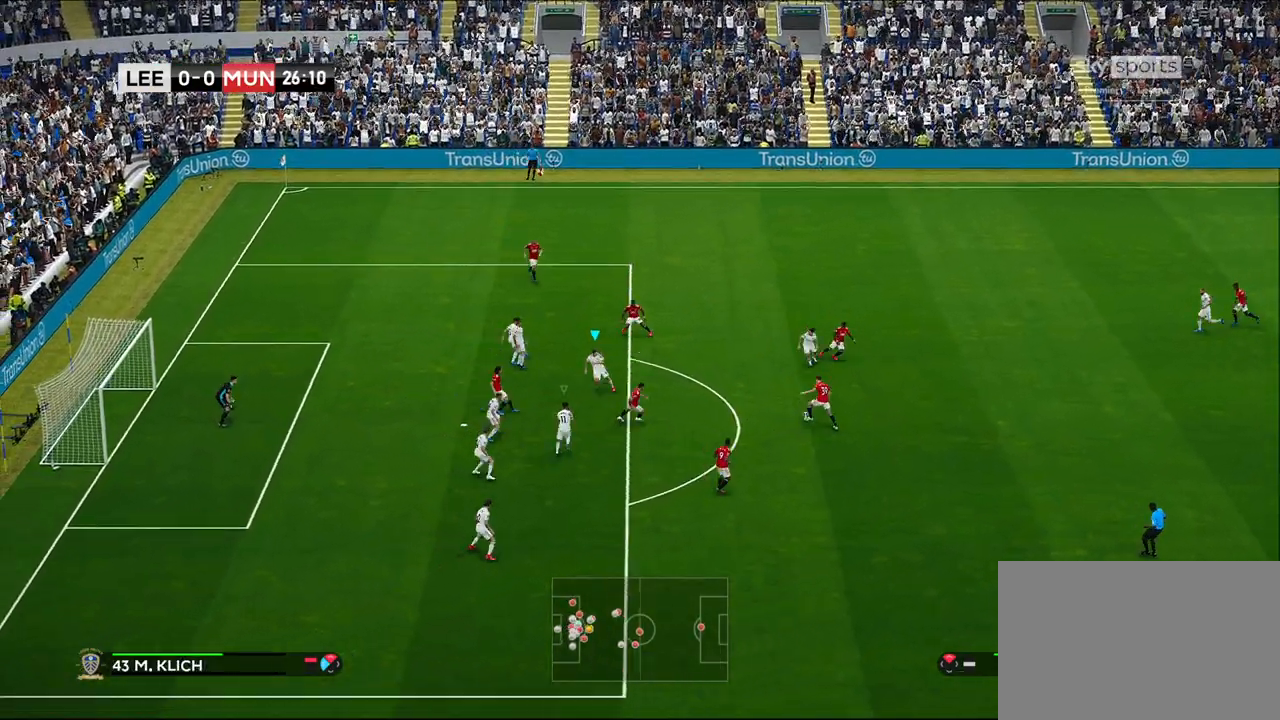
{"buttons": ["CROSS", "R1", "R2"], "left_stick": "right", "right_stick": "center", "events": []}
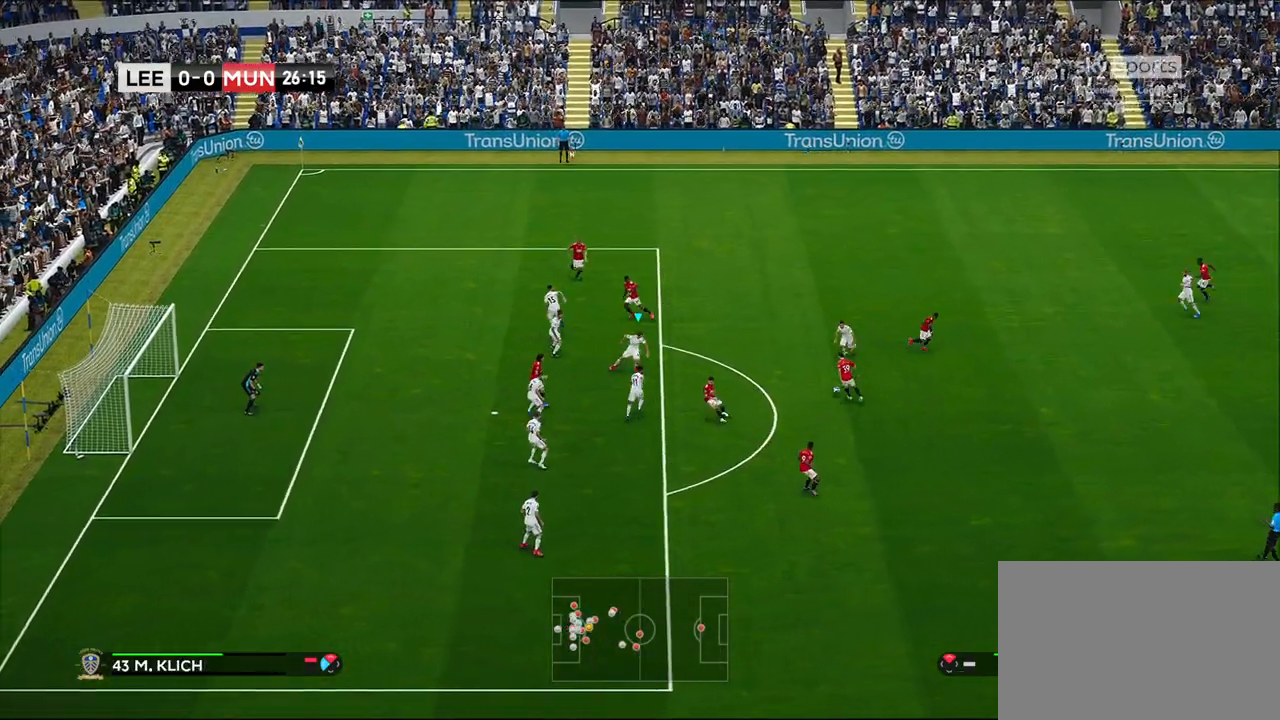
{"buttons": ["CROSS"], "left_stick": "center", "right_stick": "center", "events": [[17, "left_stick", "center"], [233, "R1", "up"], [250, "R2", "up"]]}
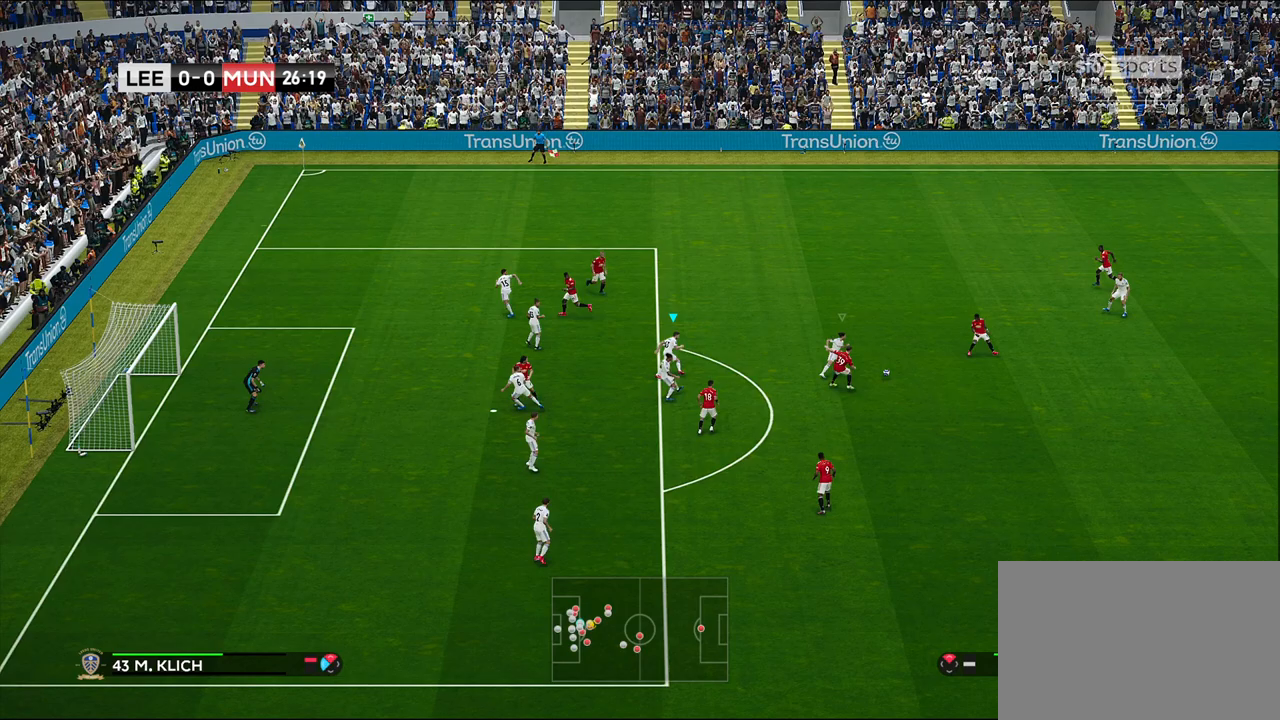
{"buttons": ["L1"], "left_stick": "right", "right_stick": "center", "events": [[33, "CROSS", "up"], [83, "left_stick", "right"], [383, "L1", "down"]]}
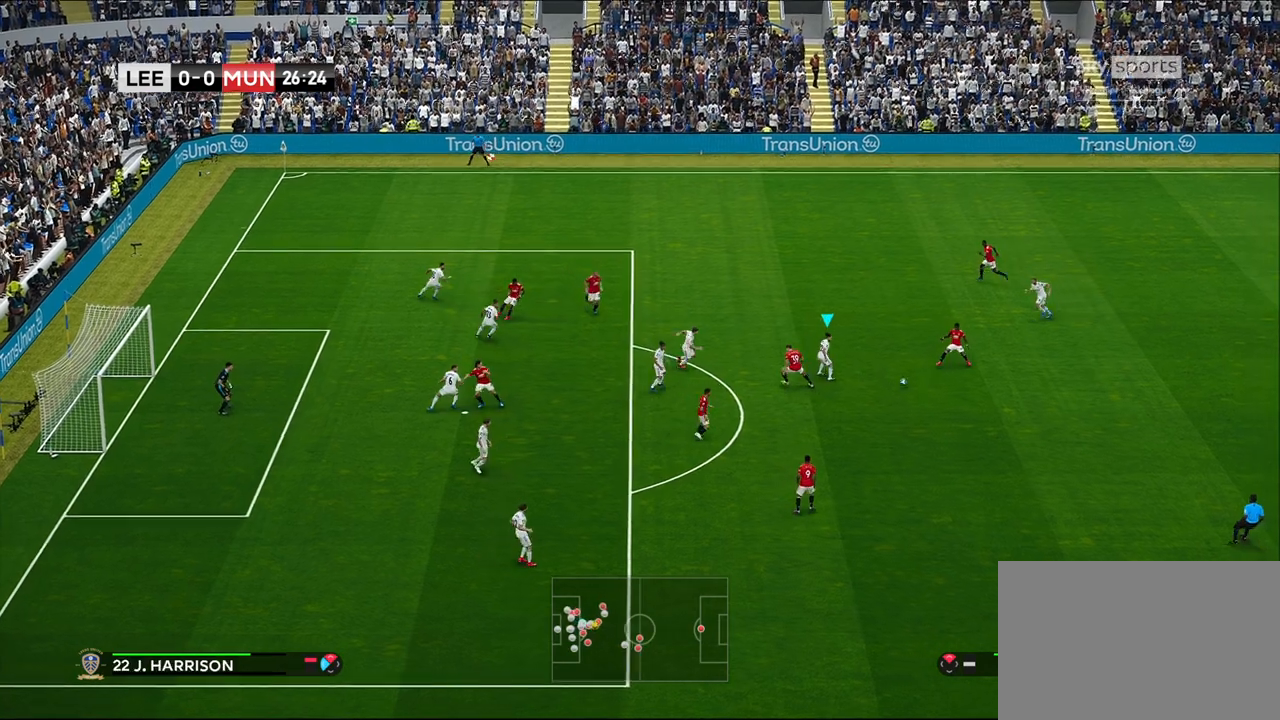
{"buttons": ["R1"], "left_stick": "down-right", "right_stick": "center", "events": [[33, "left_stick", "down-right"], [67, "L1", "up"], [283, "R1", "down"]]}
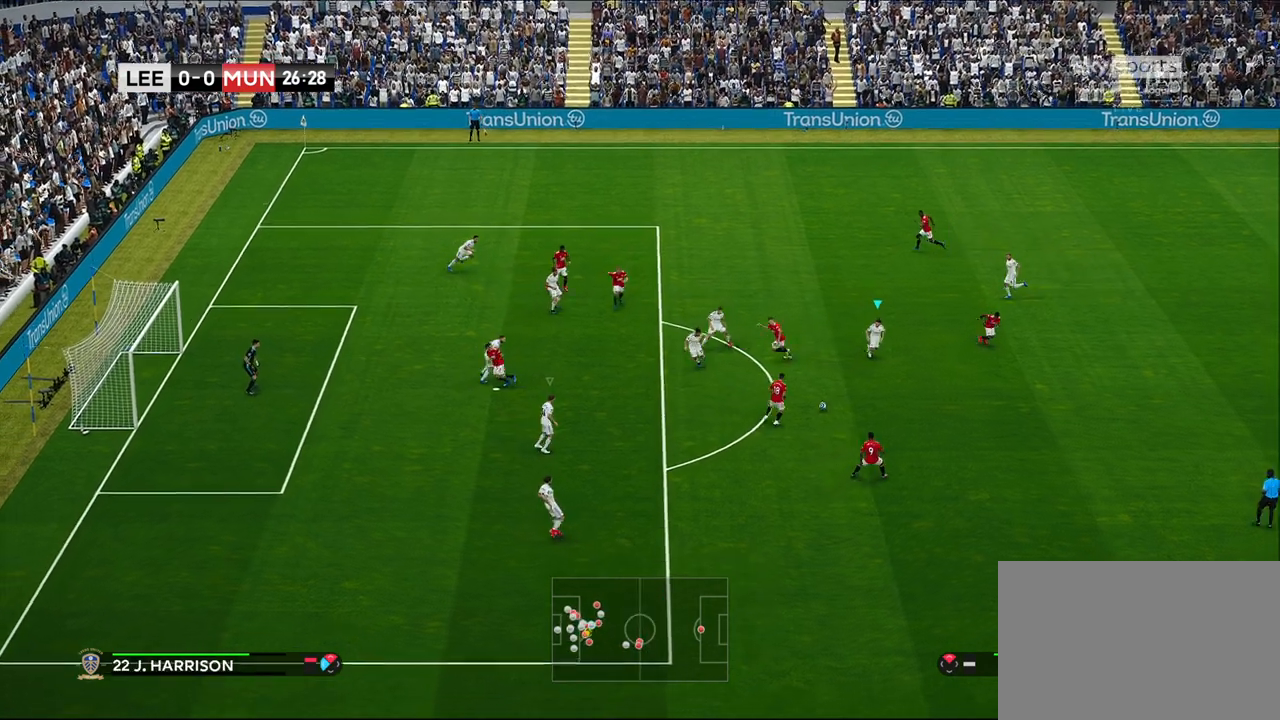
{"buttons": ["CROSS", "R1"], "left_stick": "center", "right_stick": "center", "events": [[17, "left_stick", "down"], [33, "L1", "down"], [167, "CROSS", "down"], [183, "L1", "up"], [200, "left_stick", "center"]]}
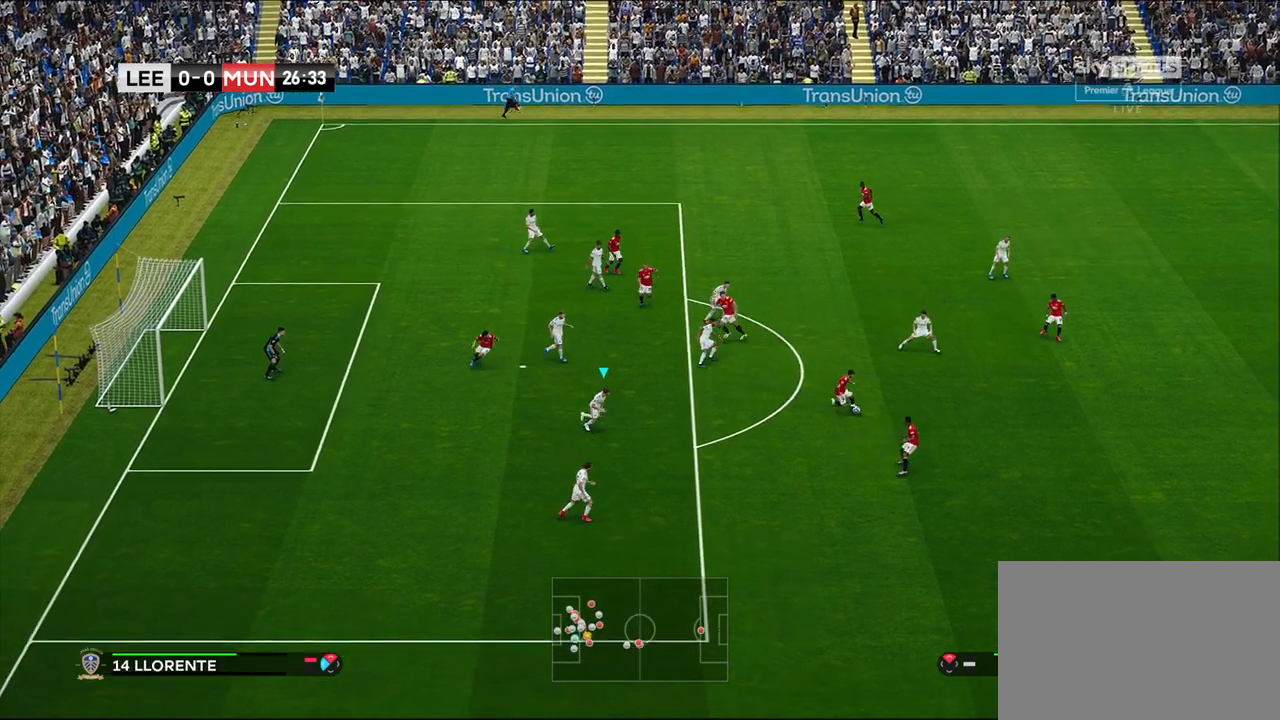
{"buttons": ["CROSS", "SQUARE"], "left_stick": "center", "right_stick": "center", "events": [[217, "R1", "up"], [433, "SQUARE", "down"]]}
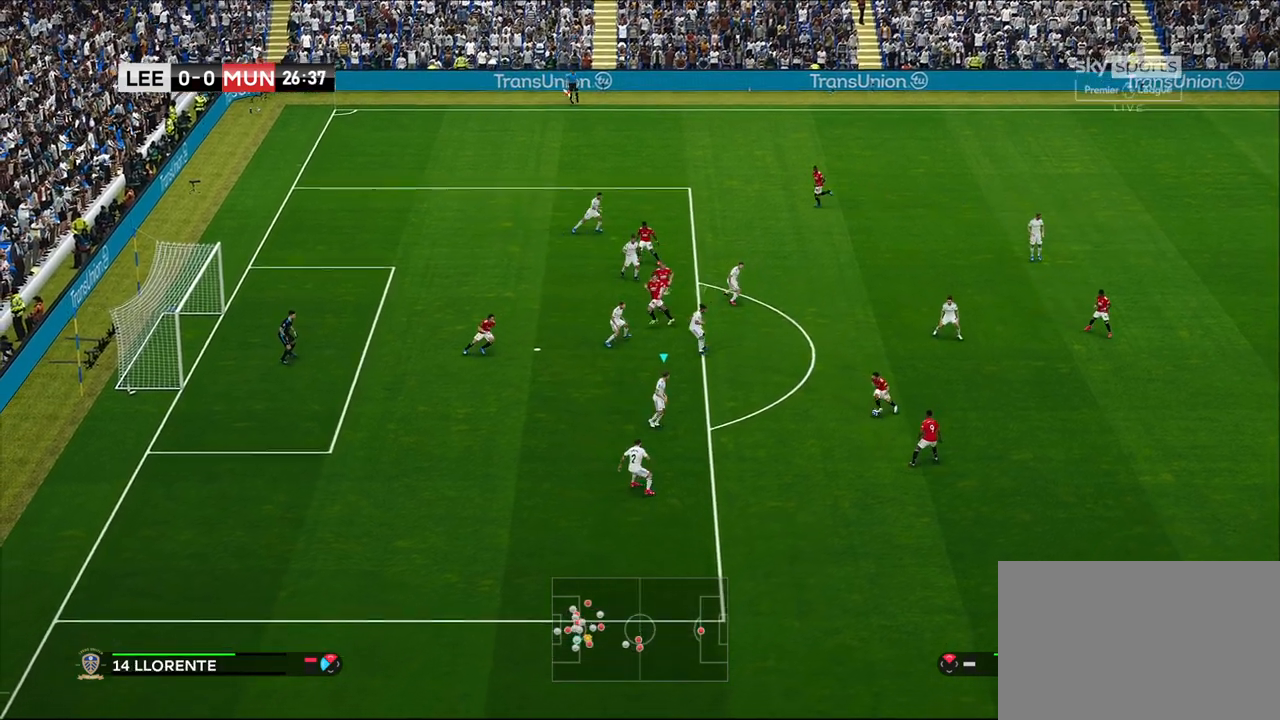
{"buttons": ["CROSS", "SQUARE", "R1"], "left_stick": "up", "right_stick": "center", "events": [[17, "R1", "down"], [350, "left_stick", "up"]]}